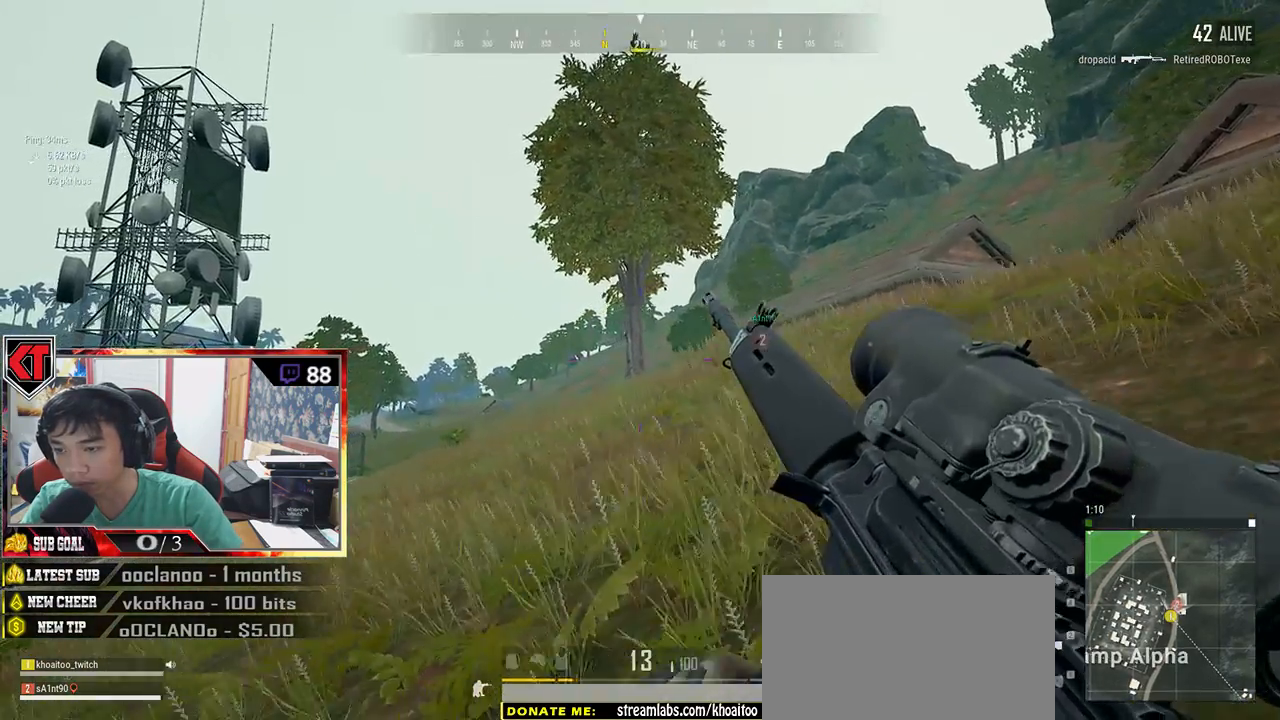
Gameplay with keyboard and mouse; each line is a JSON object with the keys and mouse buttons held at the frame after it. "events" lists presses ("down") and releases ("up") of "a", "c", "ctrl", "d", "e", "f", "q", "r", "s", "shift", "space", "tab", "v", "w", "x", "z", "mouse_left", "mouse_wheel" and "mouse_right" between this image and that frame as [ms after this image, input, new state], when the widget could be followed in between. "mouse_left", "mouse_wheel", "mouse_right" = the "left", "wheel", "right" buttons of the "mouse" list. No other keys are recorded. "wheel" means that the mouse wheel is clicked or scrolled. Mouse movement is not recorded.
{"keys": ["s"], "mouse": [], "events": [[50, "a", "up"]]}
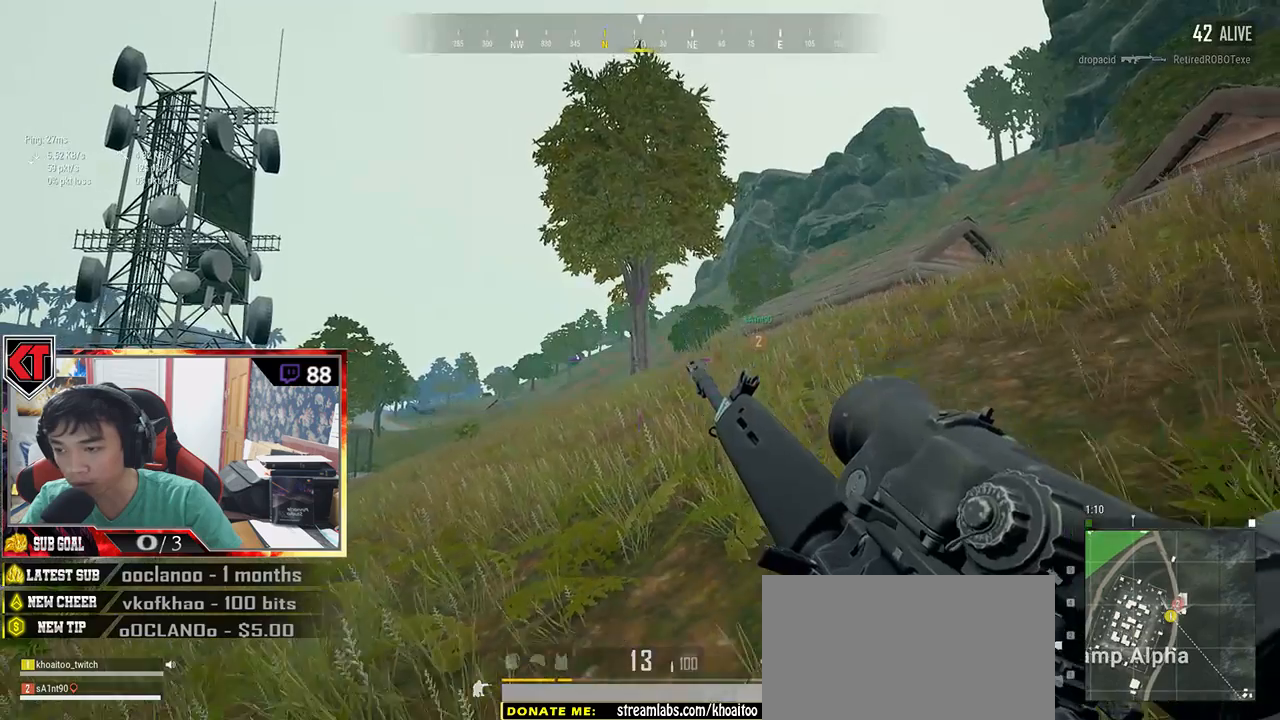
{"keys": ["a", "w"], "mouse": [], "events": [[50, "a", "down"], [300, "s", "up"], [416, "w", "down"]]}
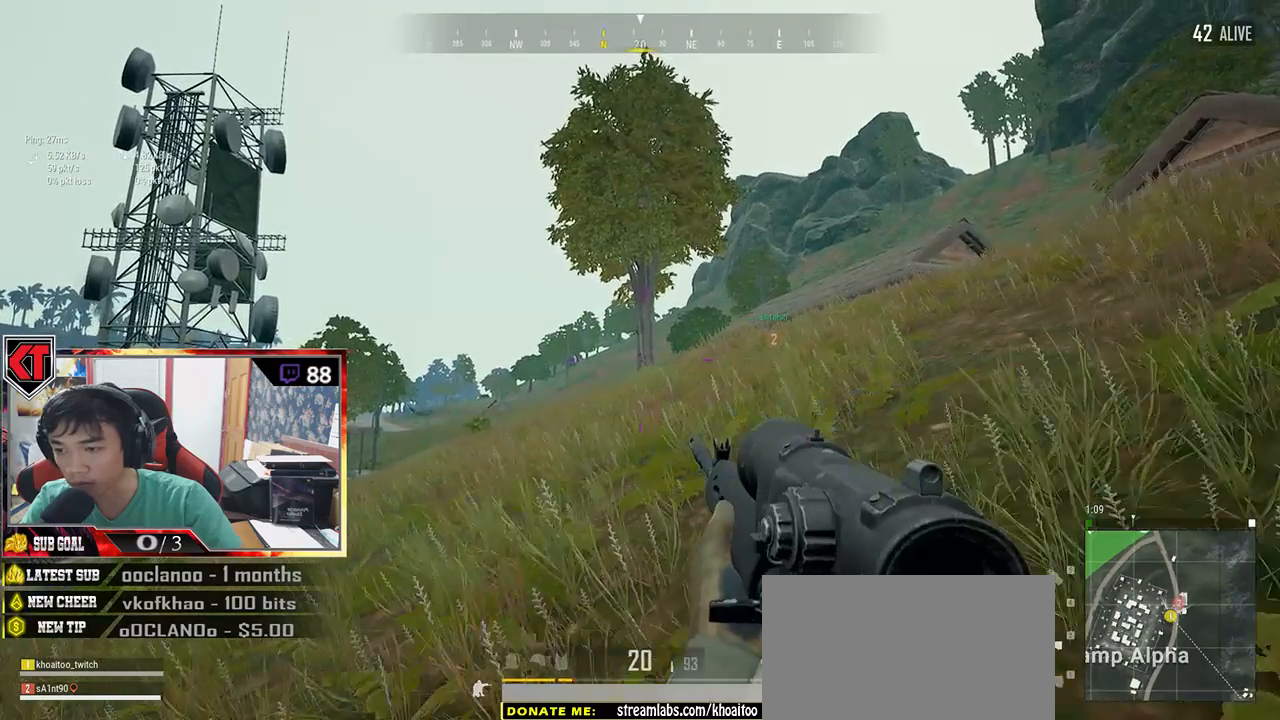
{"keys": ["q"], "mouse": [], "events": [[83, "mouse_right", "down"], [200, "mouse_right", "up"], [233, "w", "up"], [316, "a", "up"], [450, "q", "down"]]}
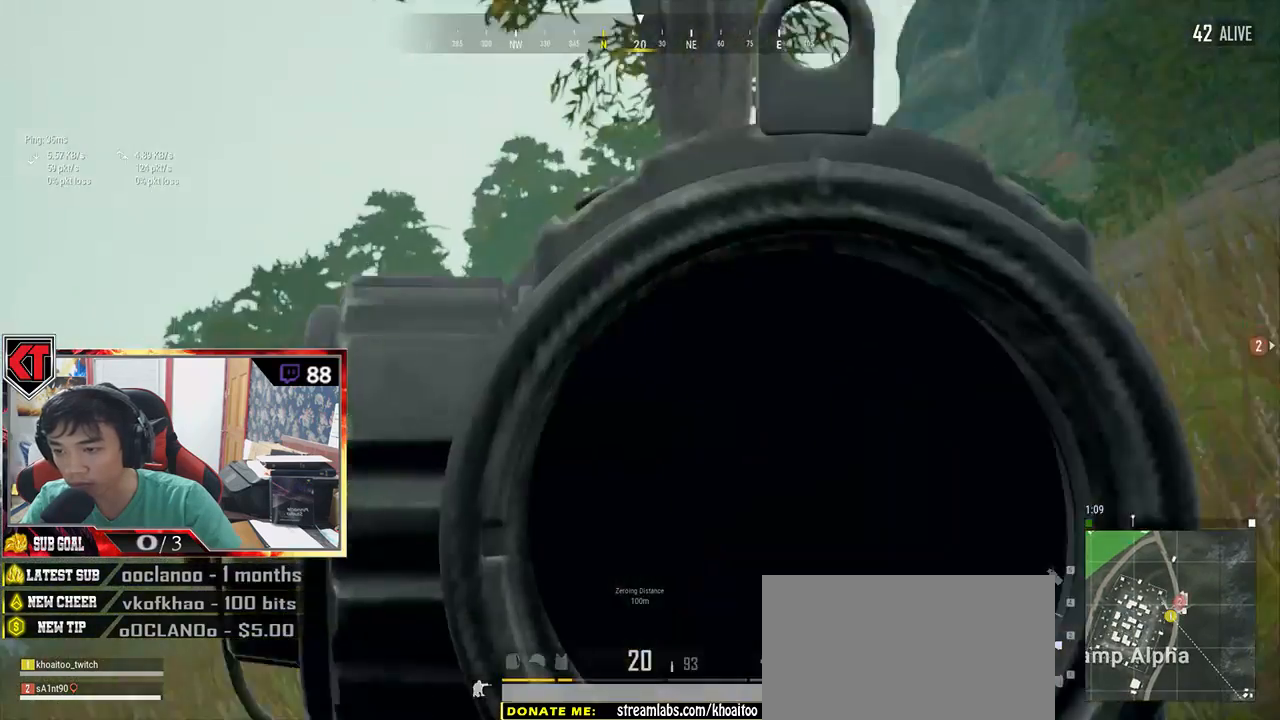
{"keys": ["q"], "mouse": [], "events": []}
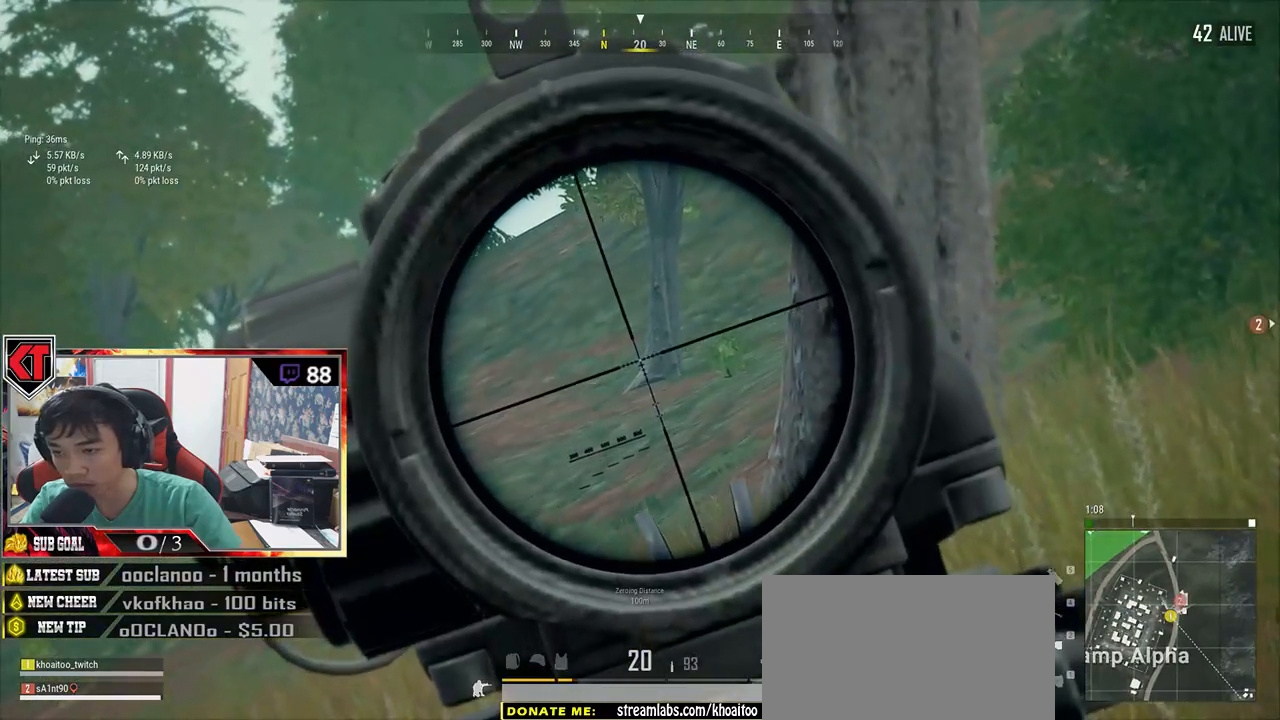
{"keys": ["q"], "mouse": [], "events": []}
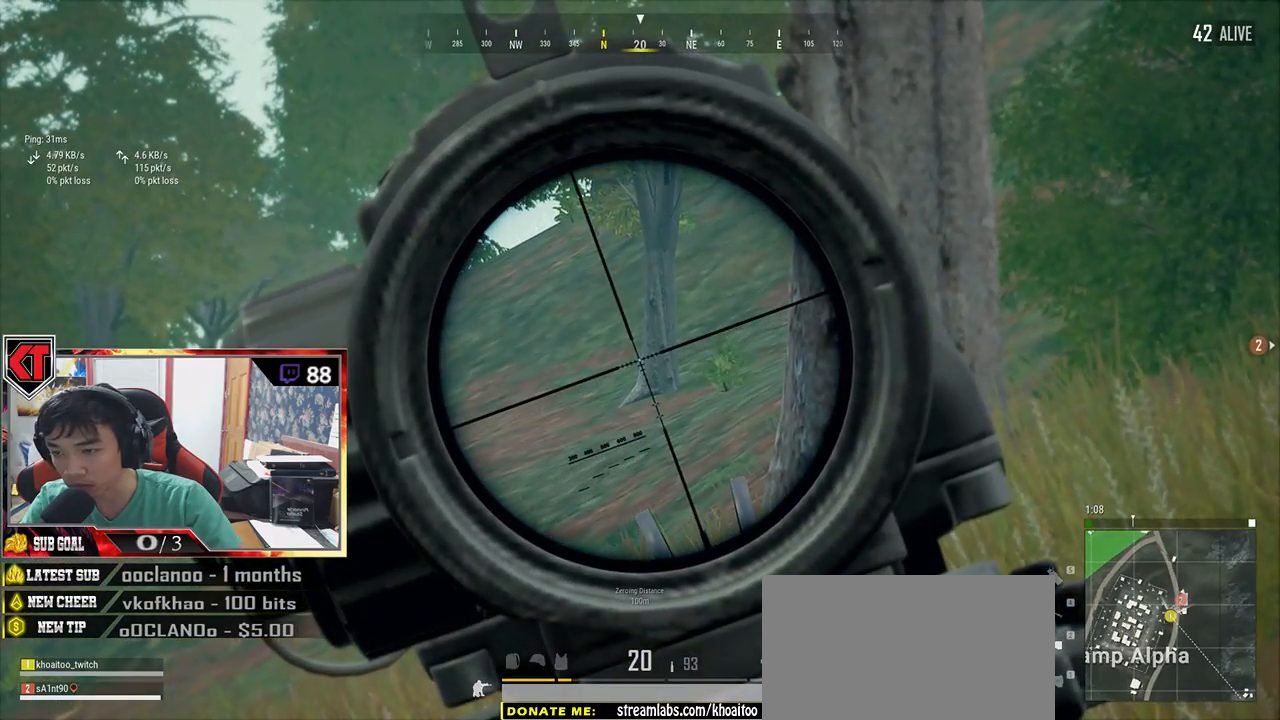
{"keys": ["a"], "mouse": [], "events": [[133, "q", "up"], [200, "mouse_right", "down"], [250, "mouse_right", "up"], [316, "a", "down"]]}
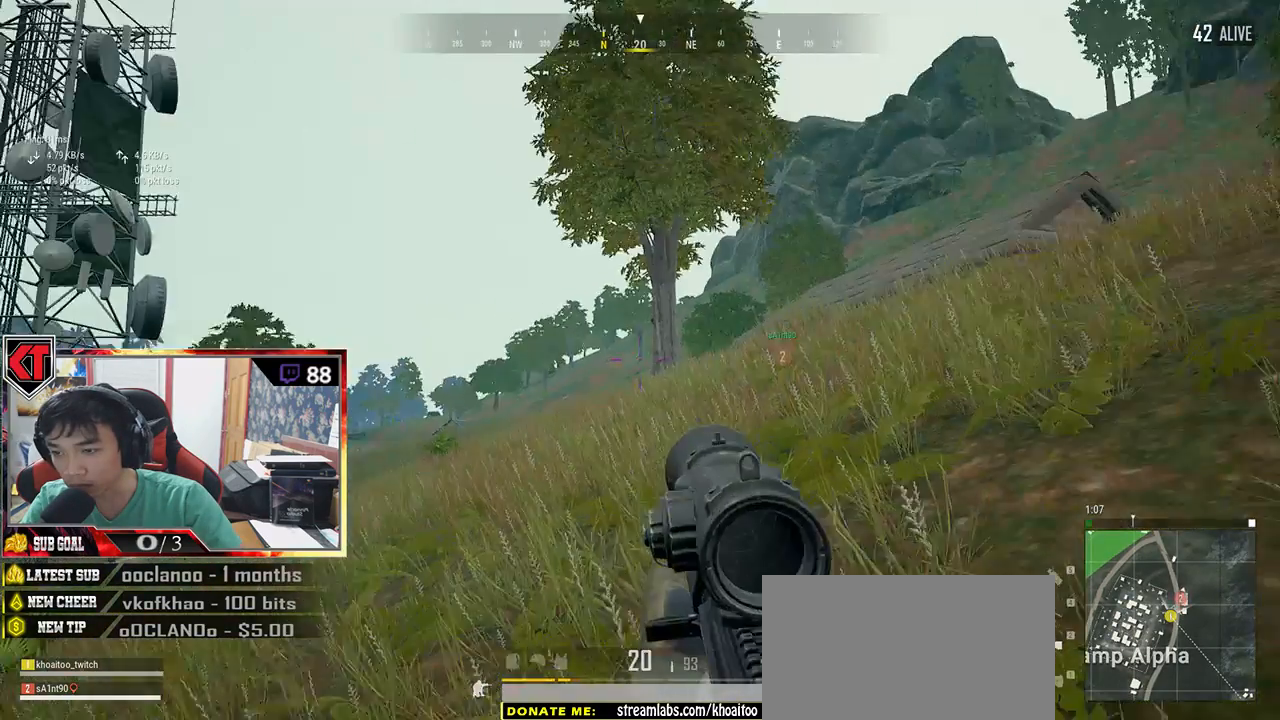
{"keys": [], "mouse": [], "events": [[350, "mouse_right", "down"], [433, "mouse_right", "up"], [450, "a", "up"]]}
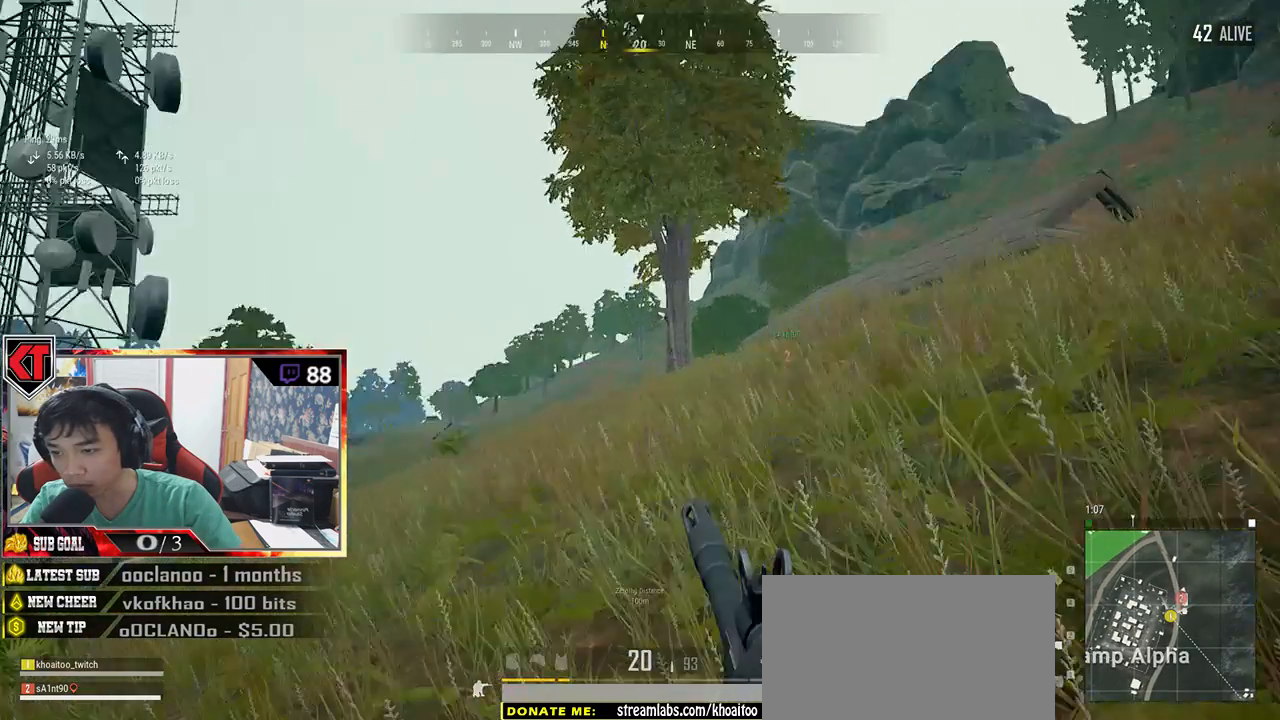
{"keys": ["q"], "mouse": [], "events": [[83, "q", "down"]]}
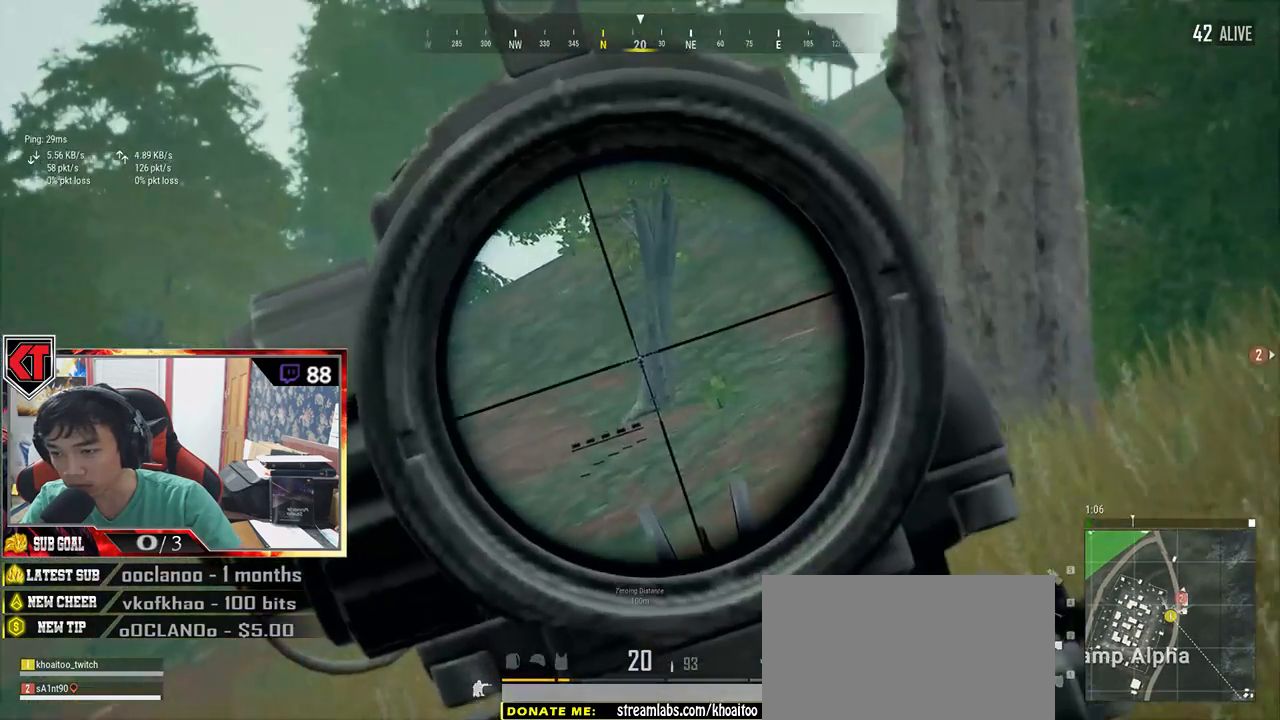
{"keys": ["q"], "mouse": [], "events": []}
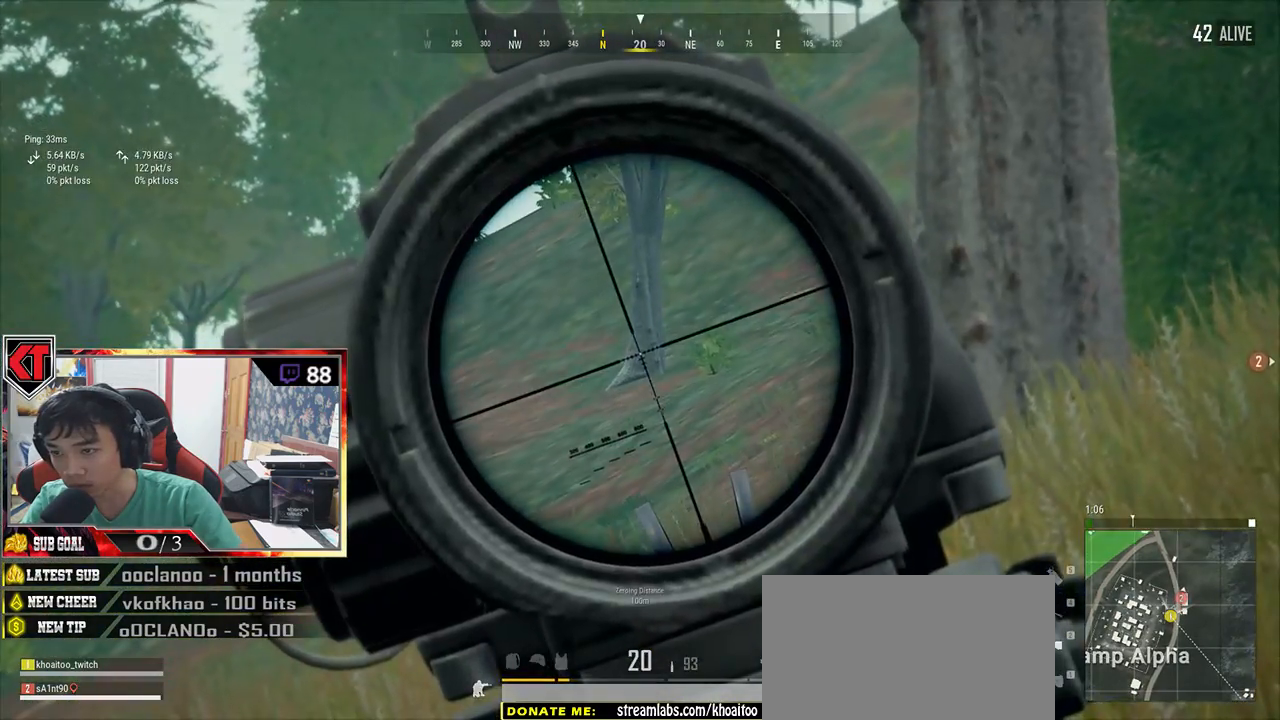
{"keys": ["q"], "mouse": [], "events": [[400, "mouse_wheel", "down"], [500, "mouse_wheel", "up"]]}
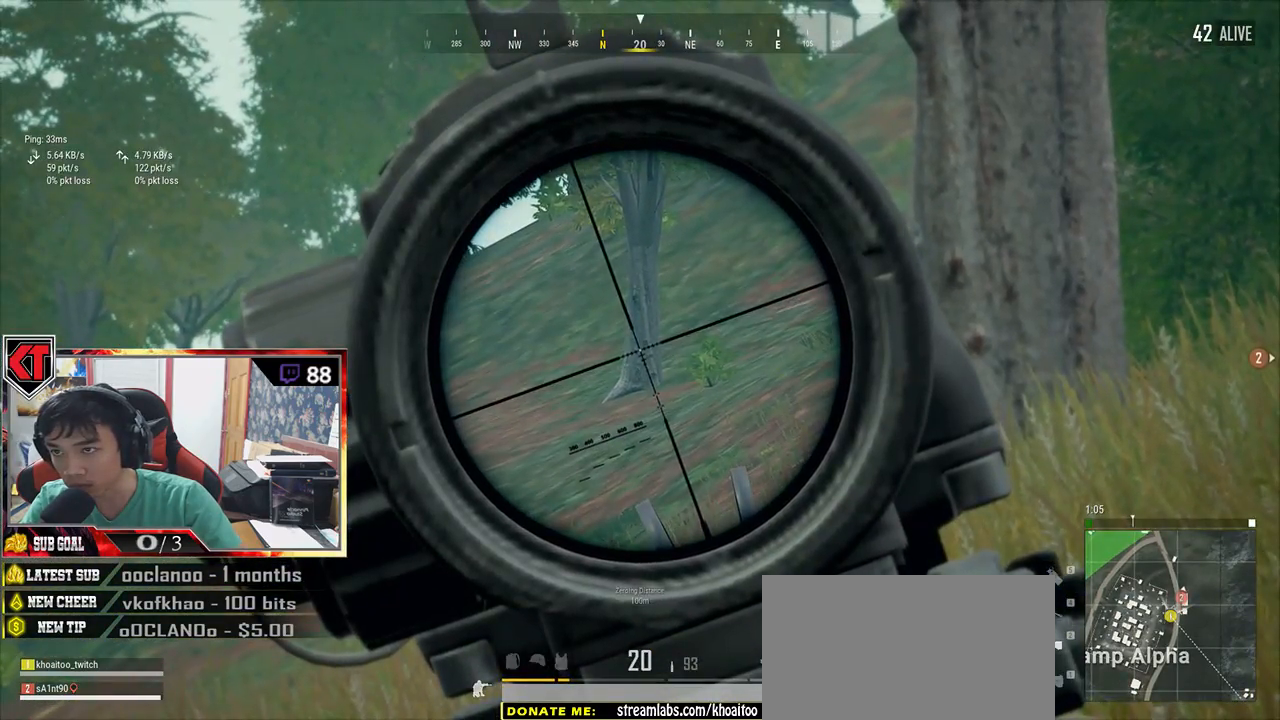
{"keys": ["a", "q"], "mouse": [], "events": [[416, "a", "down"]]}
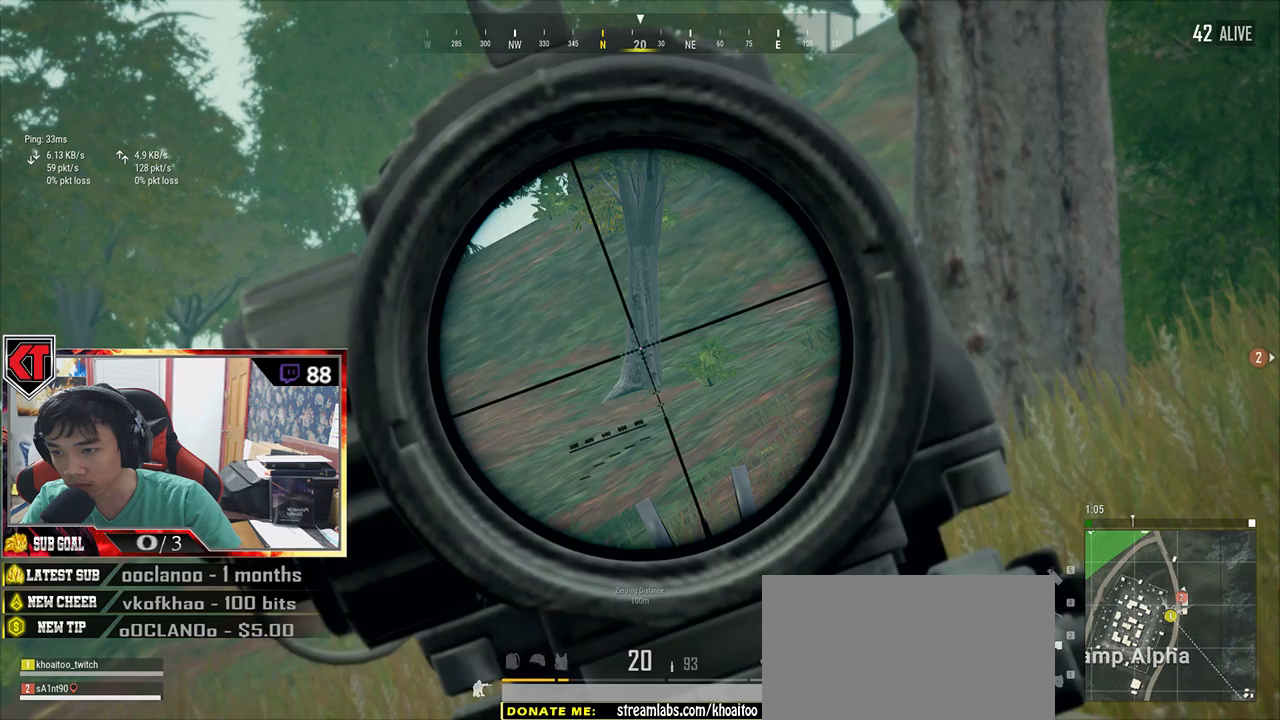
{"keys": ["q"], "mouse": [], "events": [[333, "a", "up"]]}
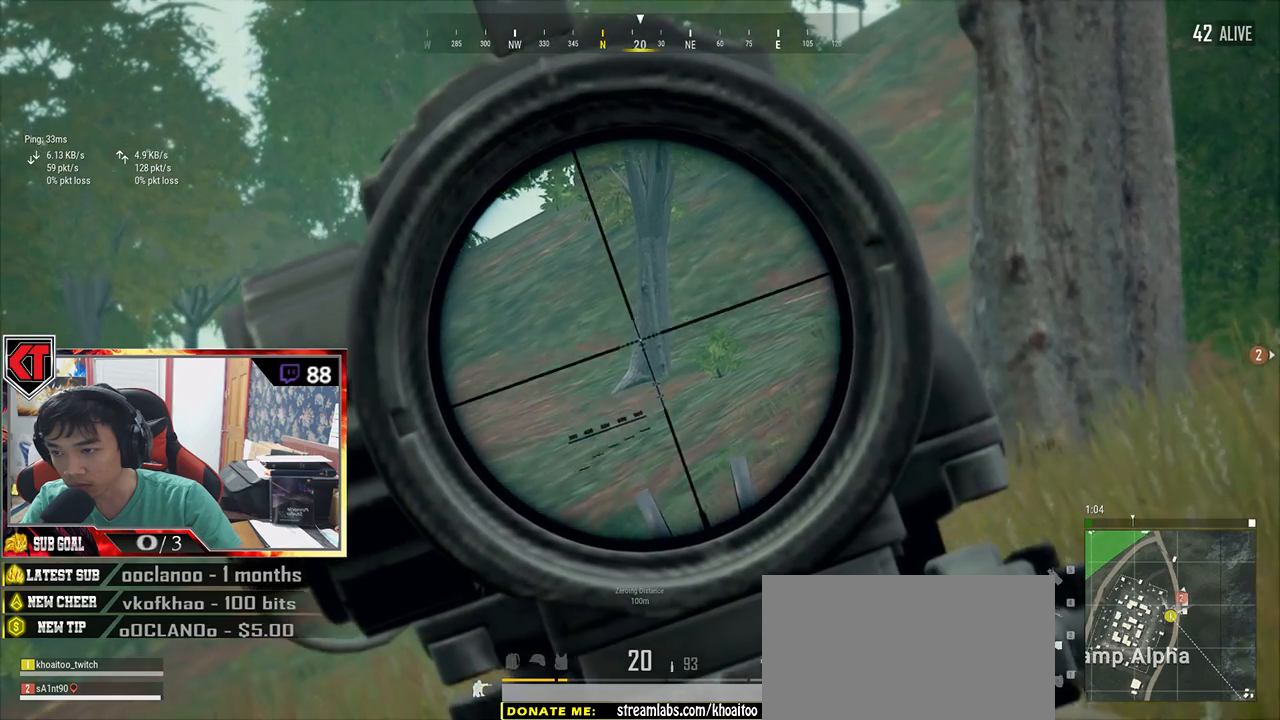
{"keys": ["d", "q"], "mouse": [], "events": [[233, "d", "down"]]}
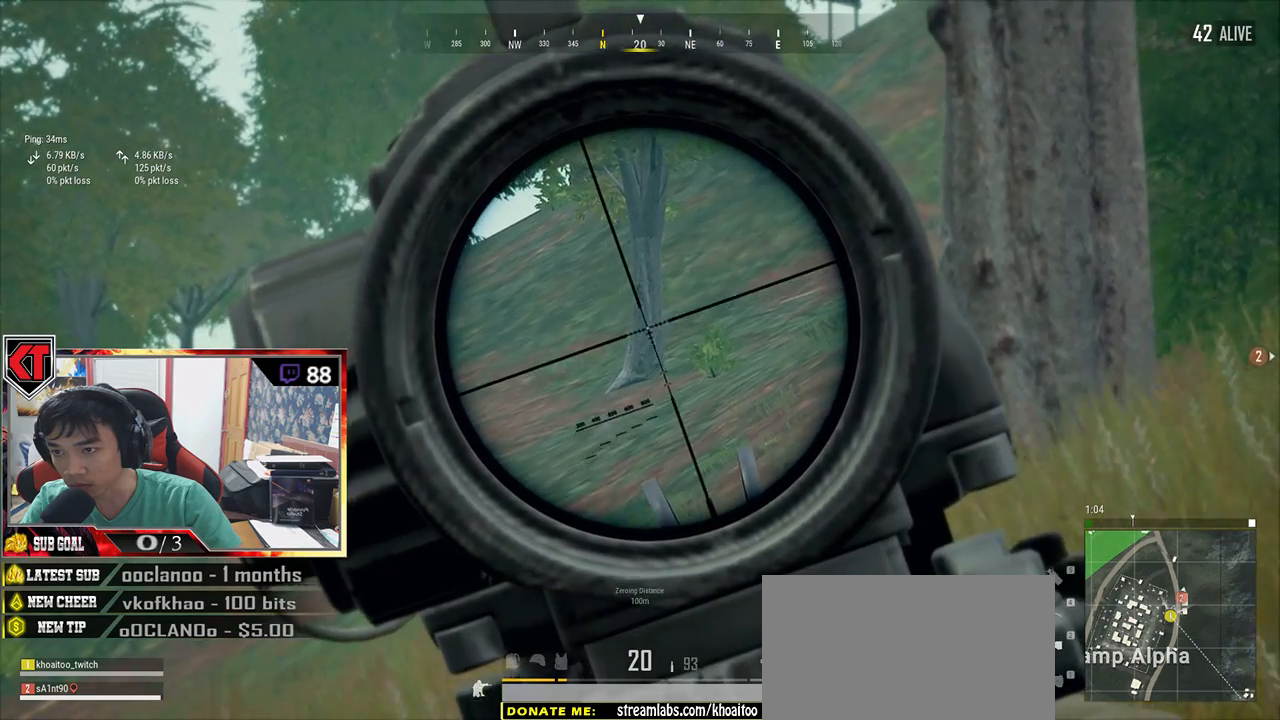
{"keys": ["q"], "mouse": [], "events": [[50, "d", "up"]]}
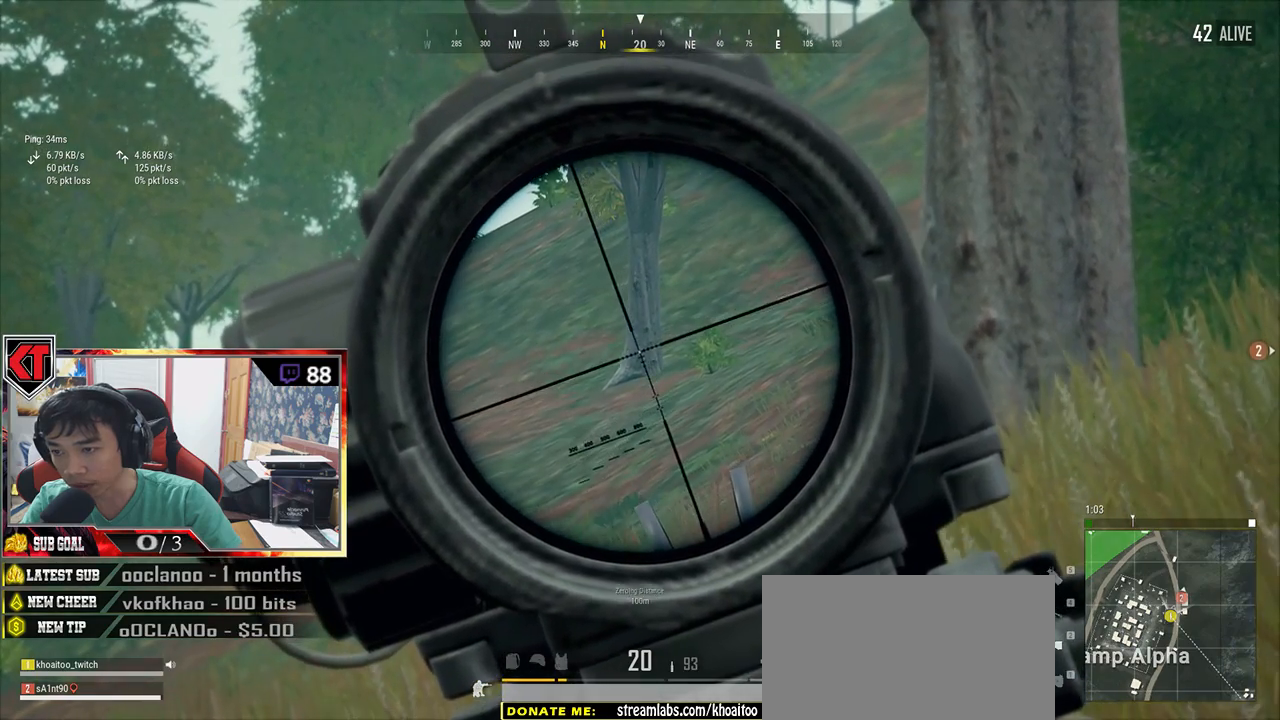
{"keys": ["q"], "mouse": [], "events": []}
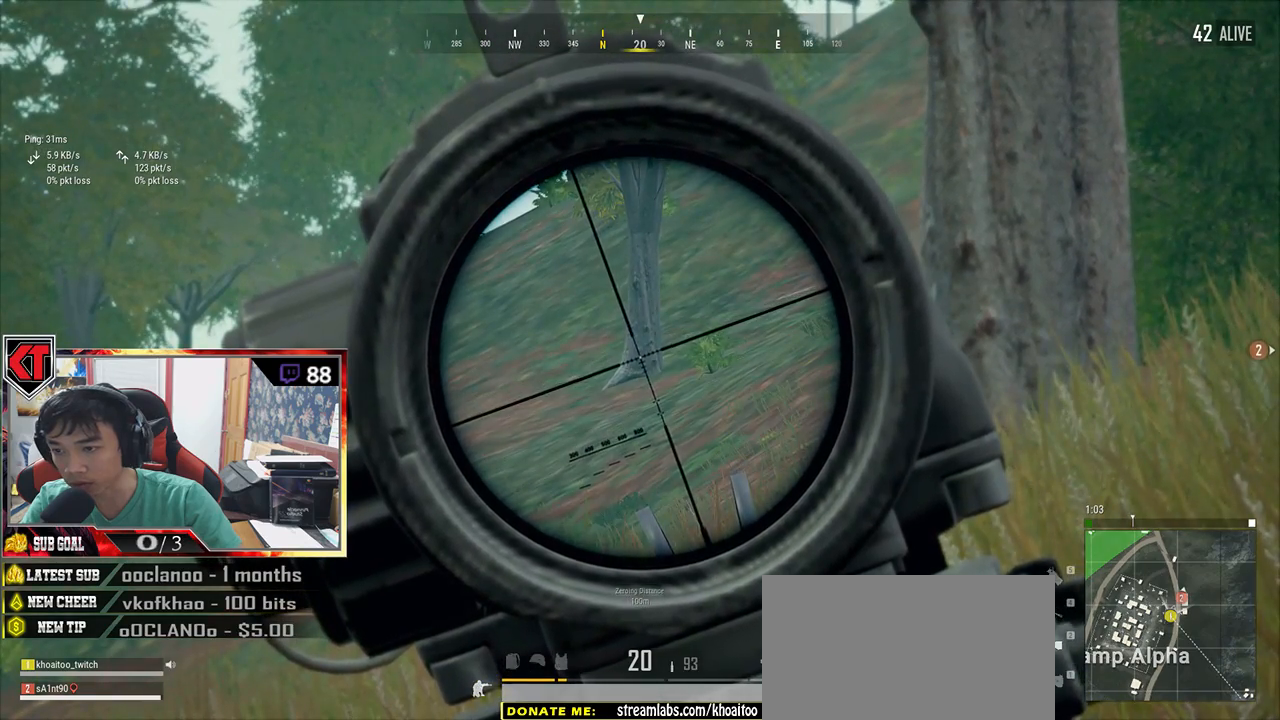
{"keys": ["d", "q"], "mouse": [], "events": [[166, "d", "down"]]}
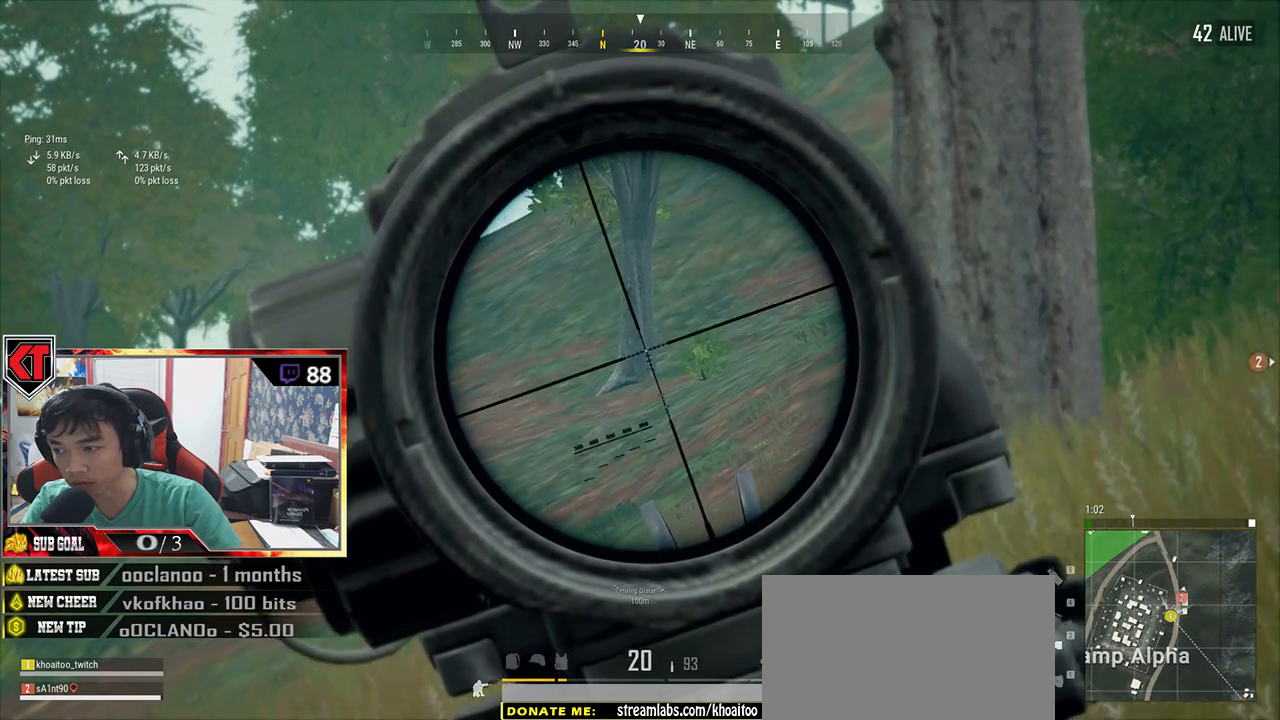
{"keys": ["d", "q"], "mouse": [], "events": []}
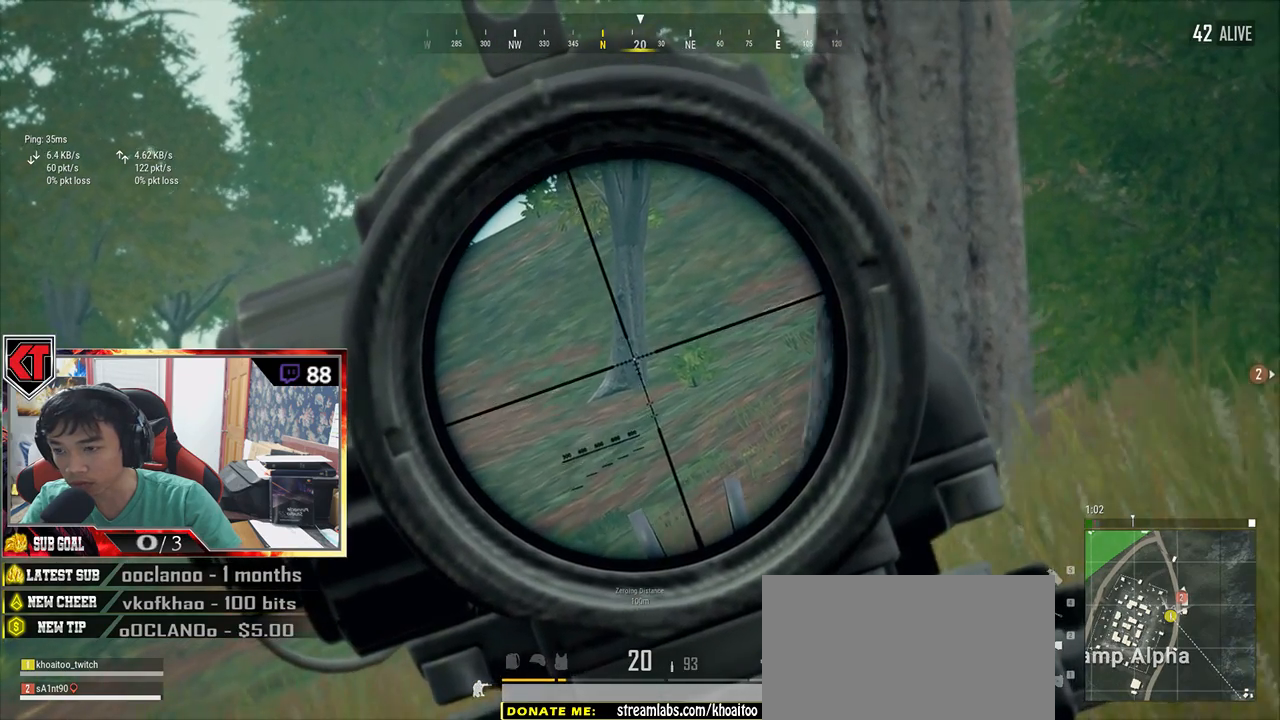
{"keys": ["d", "w"], "mouse": [], "events": [[250, "q", "up"], [283, "mouse_right", "down"], [366, "mouse_right", "up"], [500, "w", "down"]]}
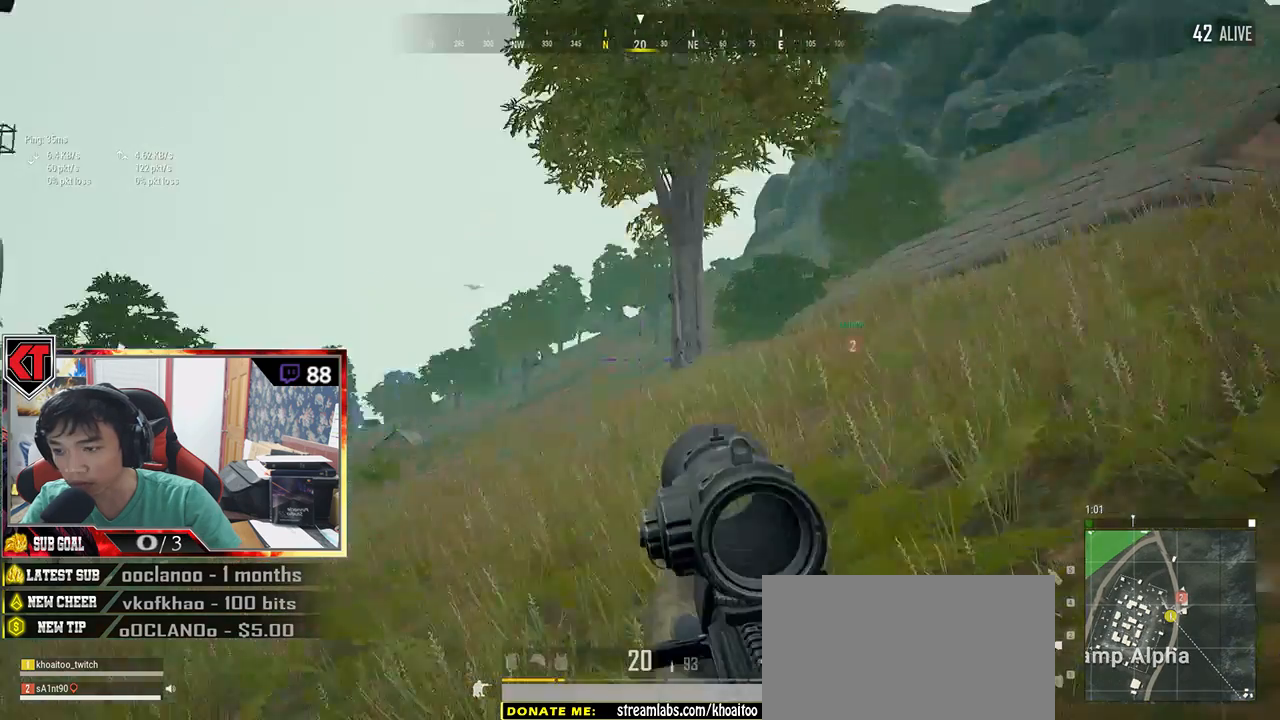
{"keys": ["shift", "w"], "mouse": [], "events": [[233, "shift", "down"], [300, "d", "up"], [400, "ctrl", "down"], [500, "ctrl", "up"]]}
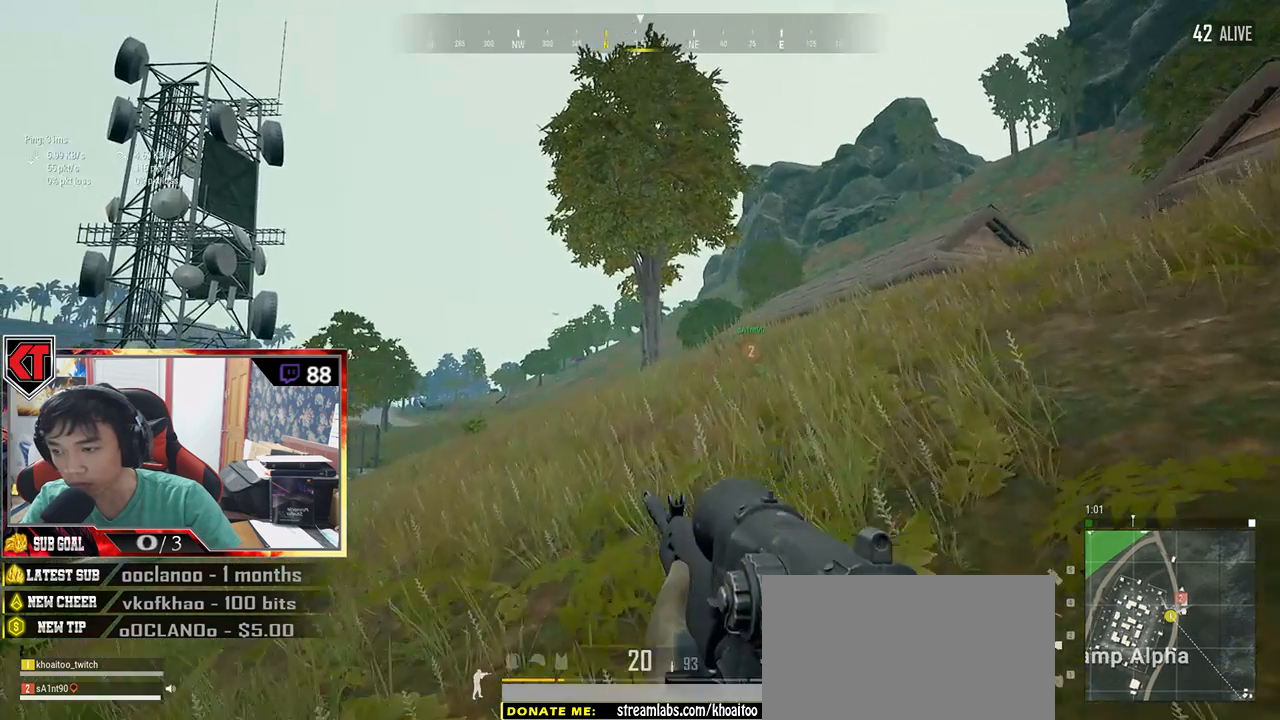
{"keys": ["shift", "w"], "mouse": [], "events": []}
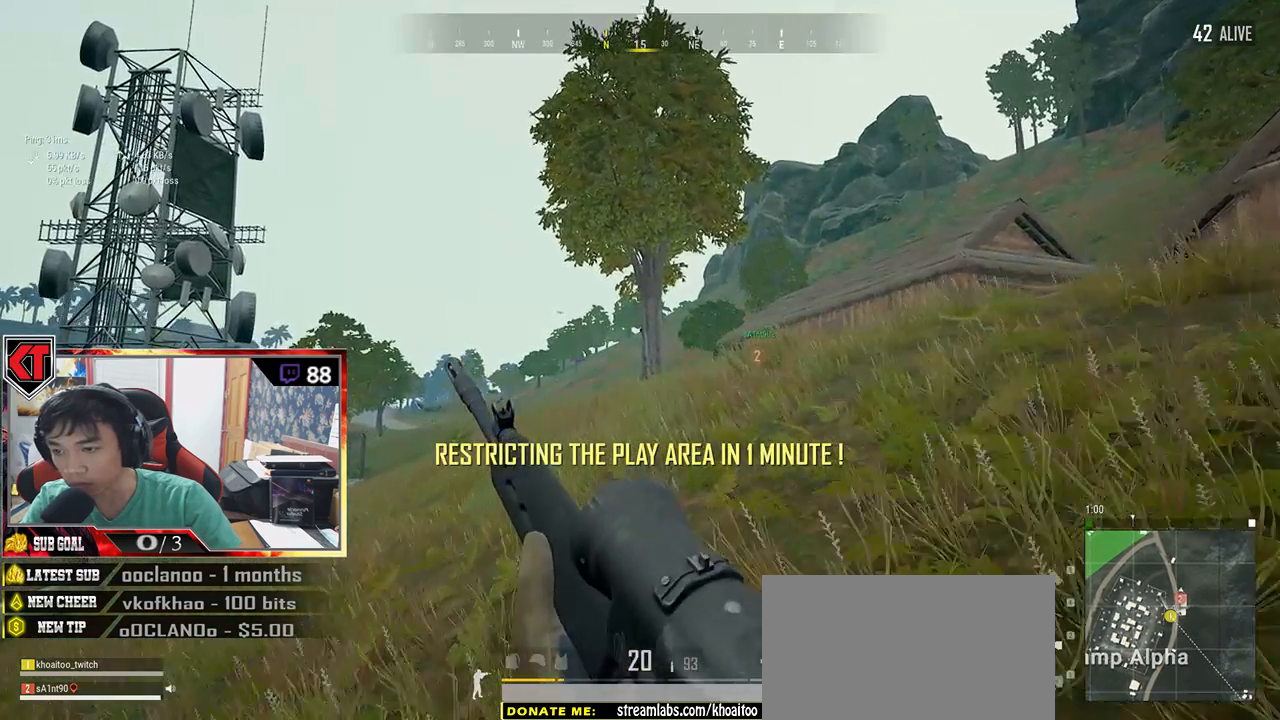
{"keys": ["shift", "w"], "mouse": [], "events": []}
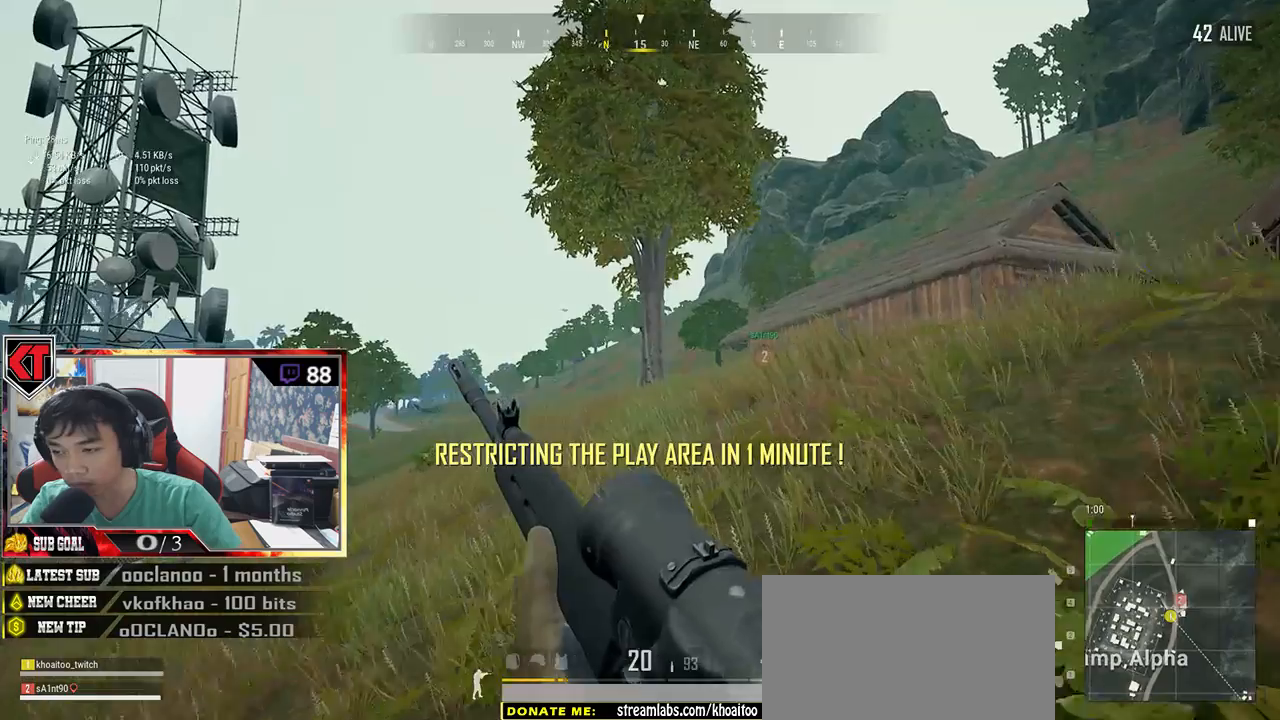
{"keys": ["shift", "w"], "mouse": [], "events": []}
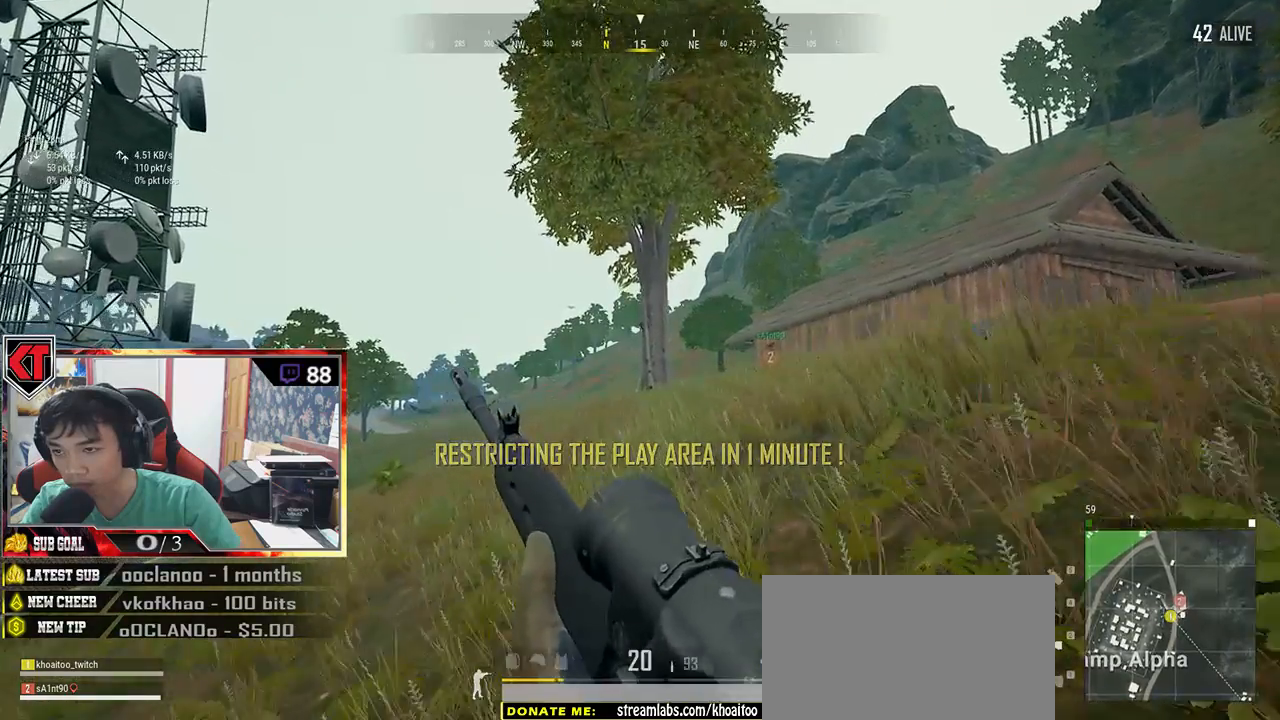
{"keys": ["shift", "w"], "mouse": [], "events": []}
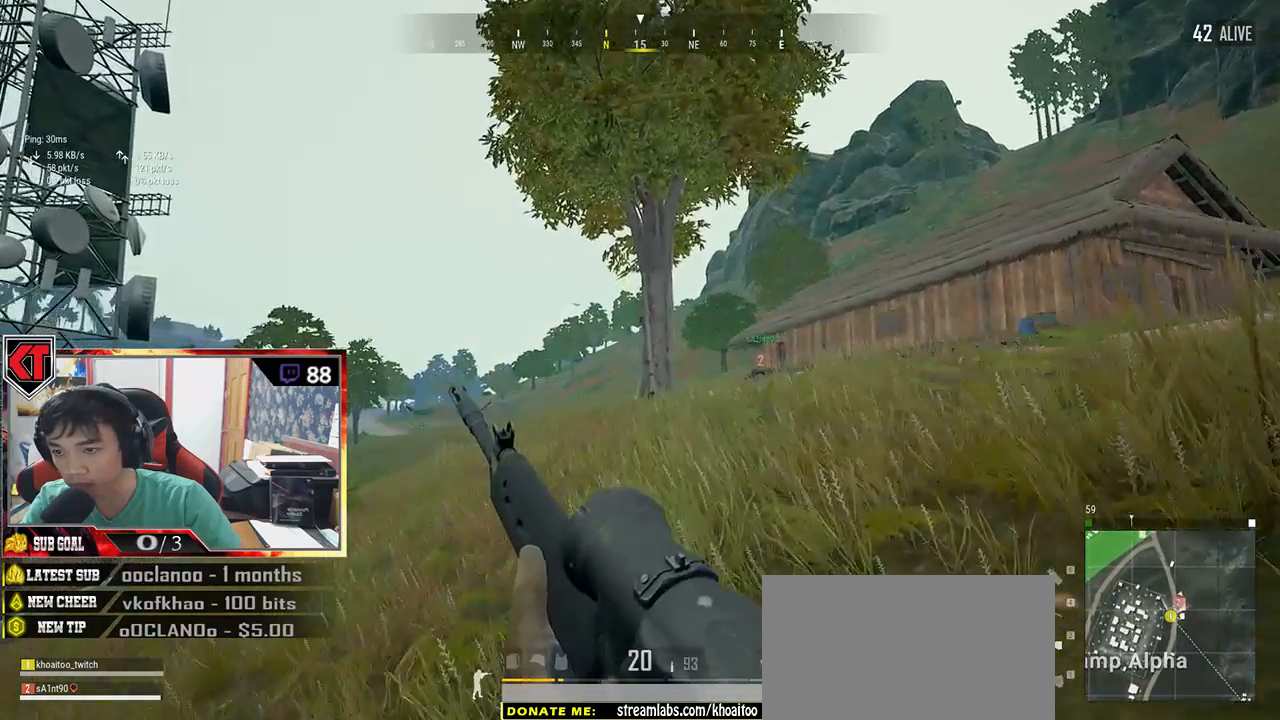
{"keys": ["shift", "w"], "mouse": [], "events": []}